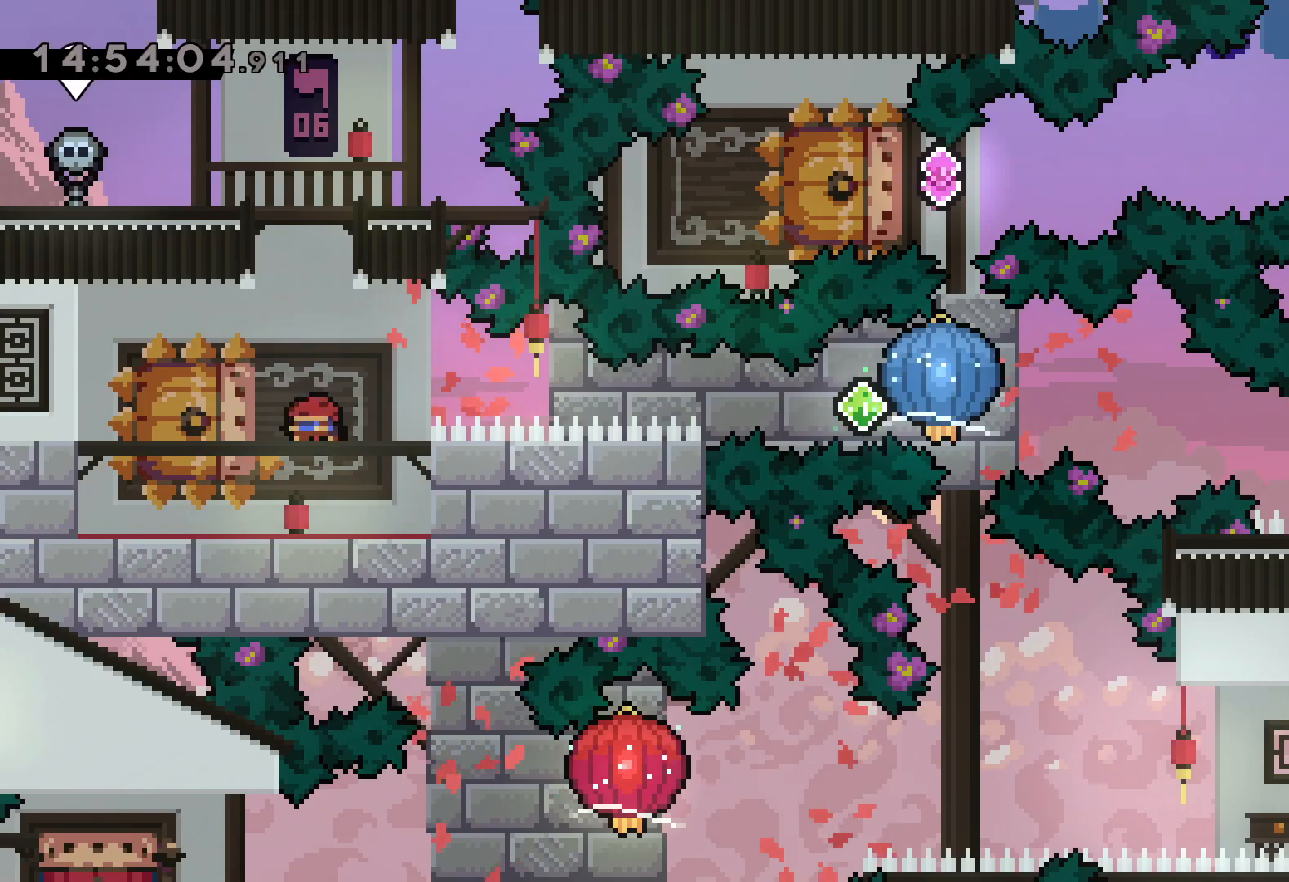
Gameplay with keyboard; each line is a JSON object with the keys held at the frame after it. "events" lists presses ("down") and releases ("up") of "dash", "down", "grab", "jump", "left", "right" and "up" between this image and that frame as [ms after this image, input, new state], when the widget could be followed in between. No other keys are recorded. Mouse input is not recorded. Key names are as the overlay labels them; some are game actions (e.g. jump) rather than physical keys.
{"keys": ["grab", "right"], "events": [[117, "right", "down"], [184, "dash", "up"], [217, "dash", "down"], [217, "jump", "down"], [234, "left", "up"], [250, "down", "up"], [284, "grab", "down"], [284, "jump", "up"], [350, "dash", "up"]]}
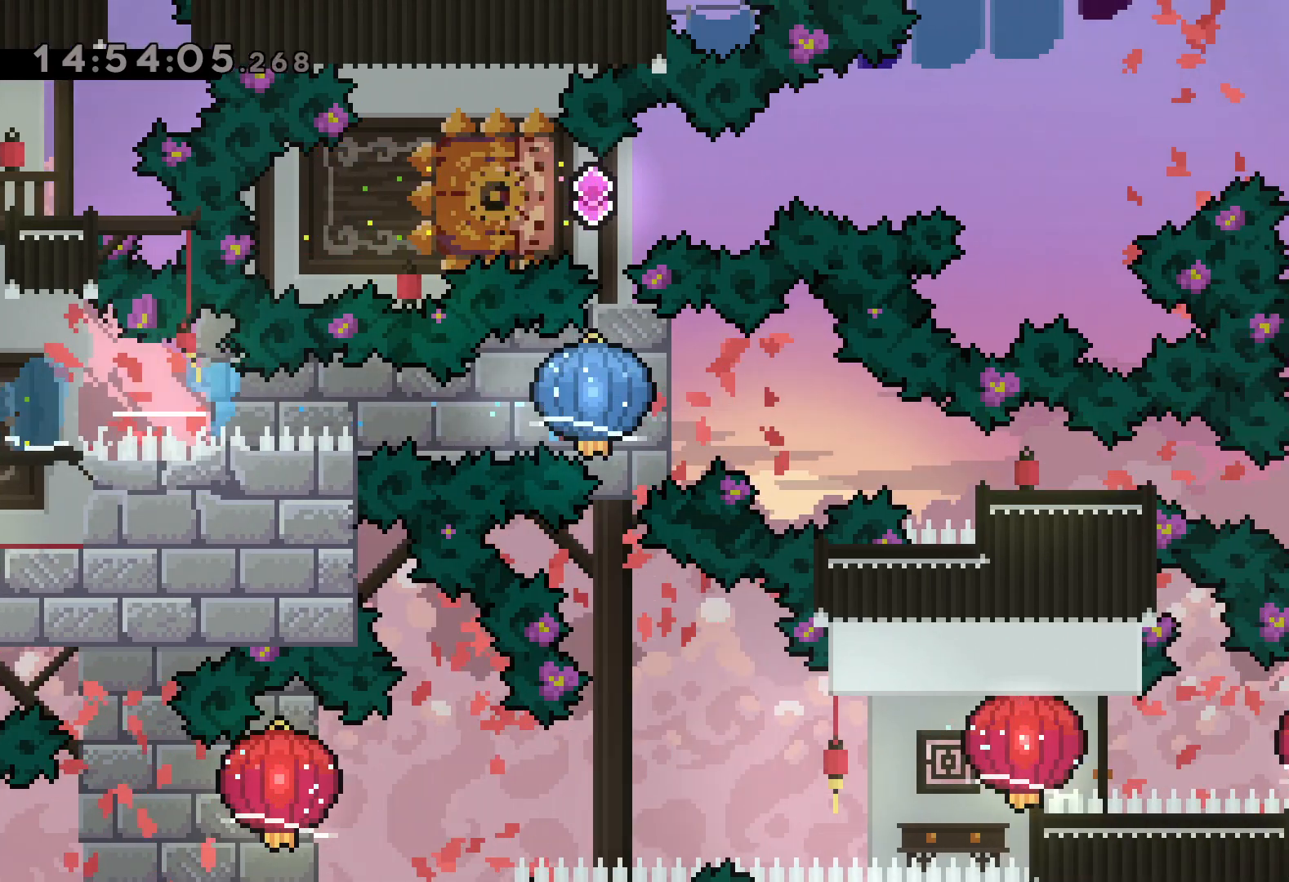
{"keys": ["right"], "events": [[134, "down", "down"], [134, "grab", "up"], [150, "dash", "down"], [384, "dash", "up"], [450, "down", "up"]]}
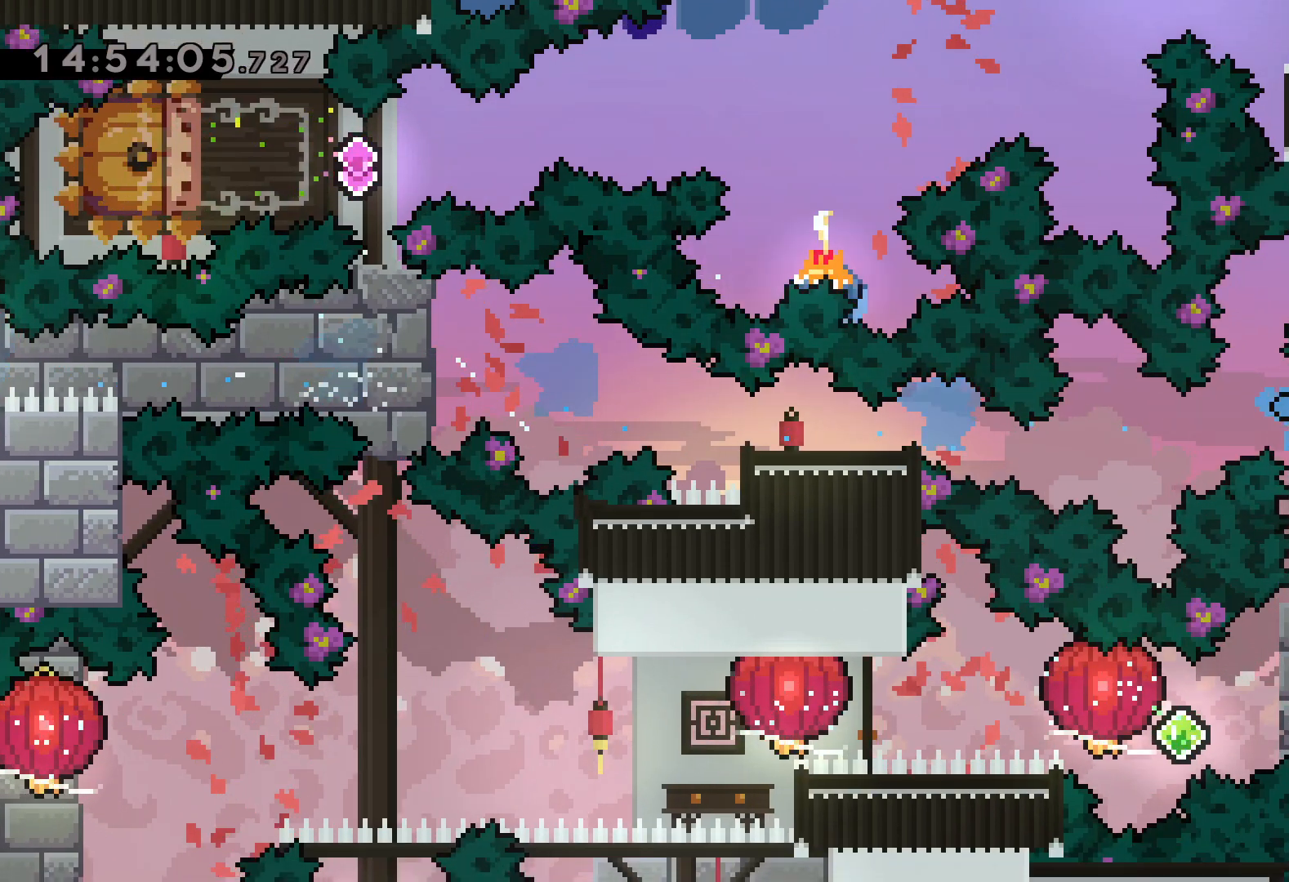
{"keys": [], "events": [[117, "right", "up"]]}
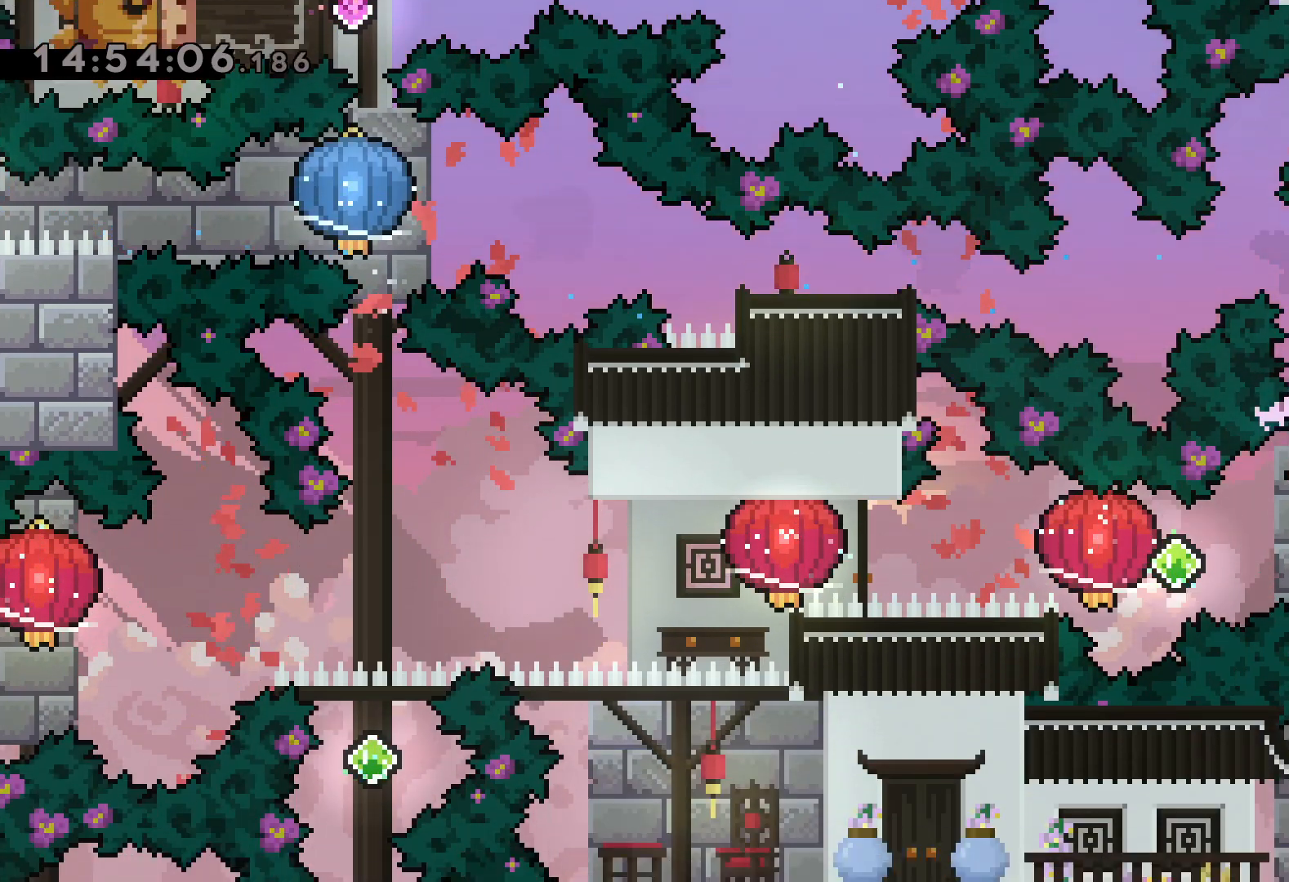
{"keys": ["grab", "left"], "events": [[50, "right", "down"], [67, "dash", "down"], [217, "dash", "up"], [234, "jump", "down"], [250, "left", "down"], [267, "dash", "down"], [317, "jump", "up"], [334, "right", "up"], [350, "grab", "down"], [417, "dash", "up"]]}
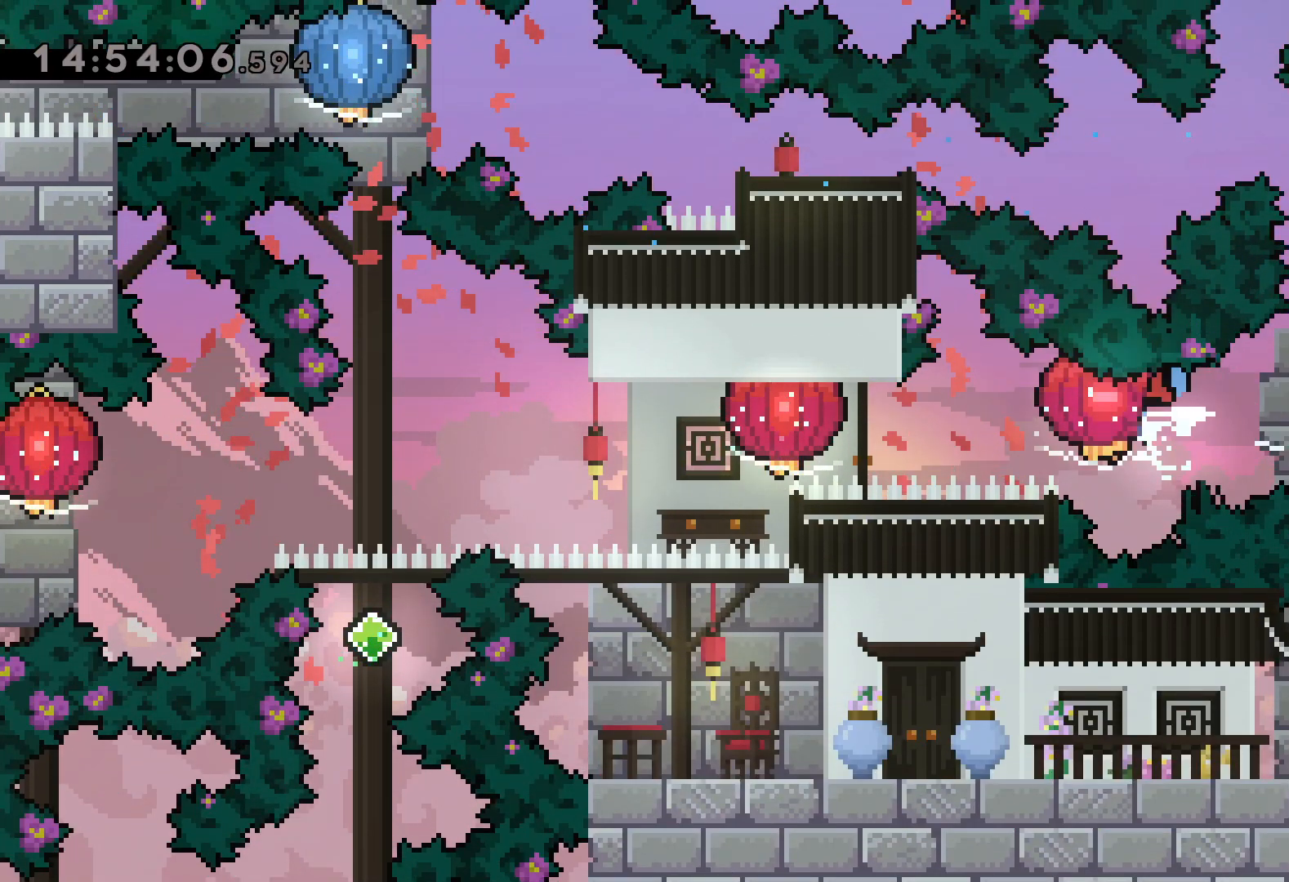
{"keys": ["grab", "left"], "events": [[117, "grab", "up"], [134, "dash", "down"], [200, "grab", "down"], [284, "dash", "up"]]}
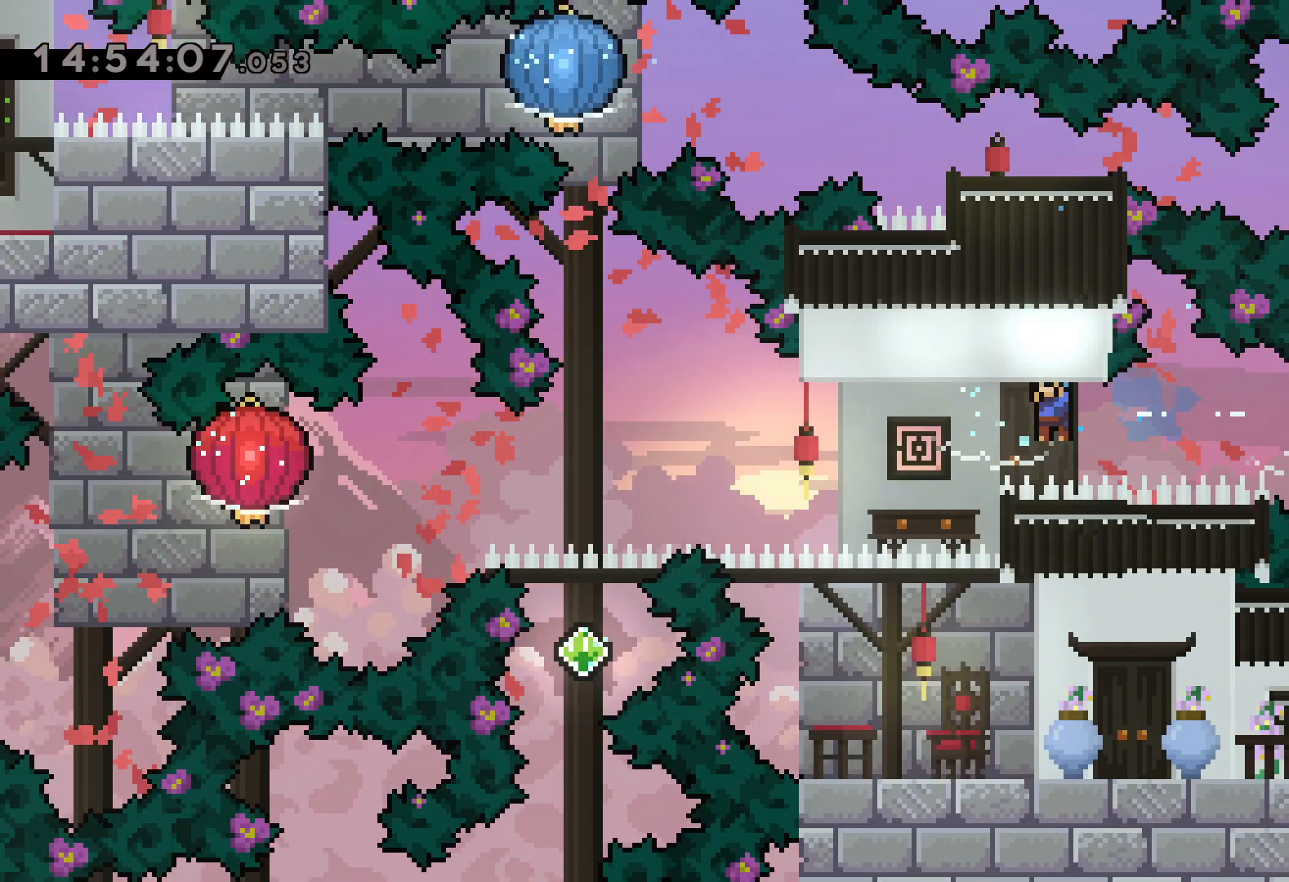
{"keys": ["down", "grab", "left"], "events": [[67, "down", "down"], [117, "grab", "up"], [200, "grab", "down"]]}
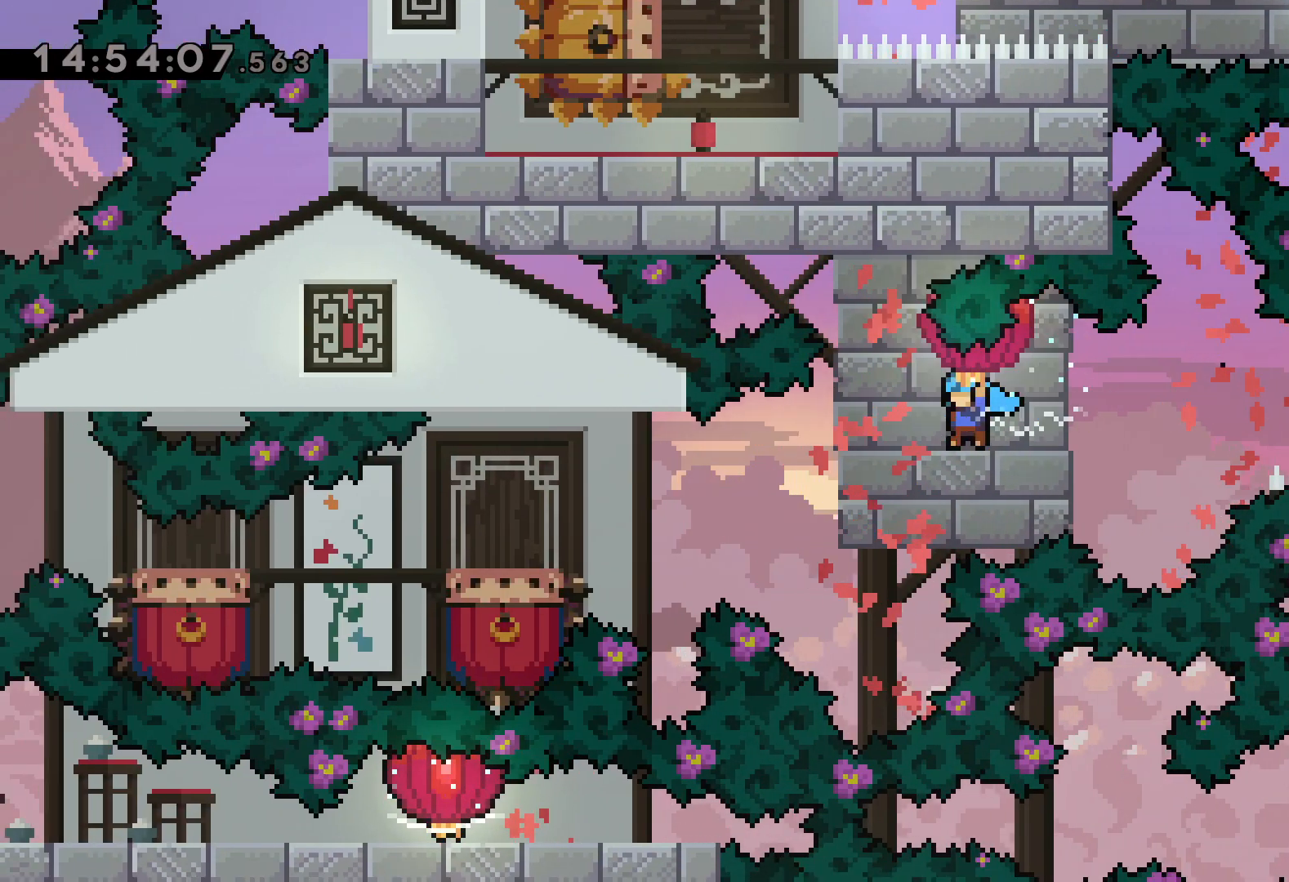
{"keys": ["jump", "left"], "events": [[250, "grab", "up"], [334, "down", "up"], [384, "jump", "down"]]}
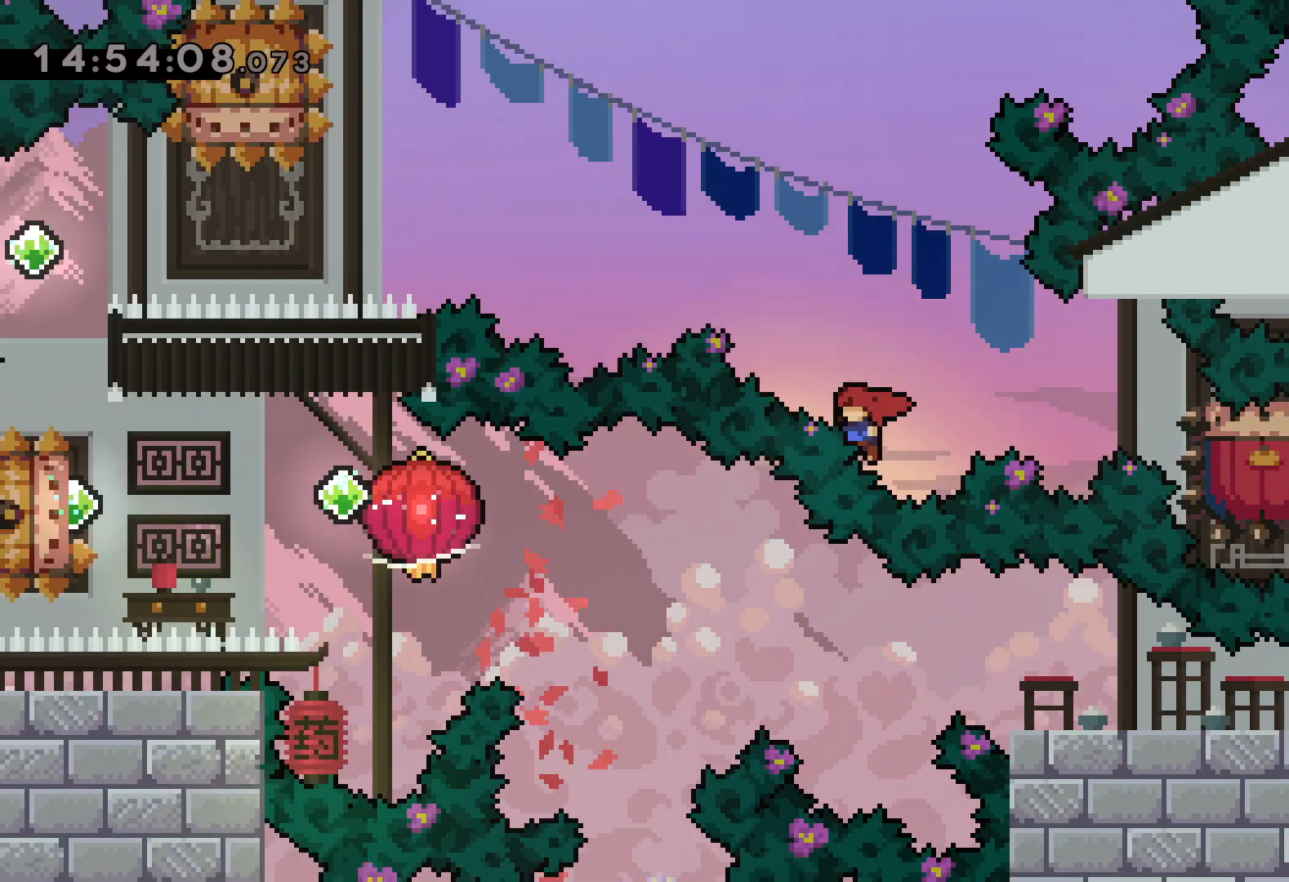
{"keys": [], "events": [[334, "left", "up"], [350, "jump", "up"]]}
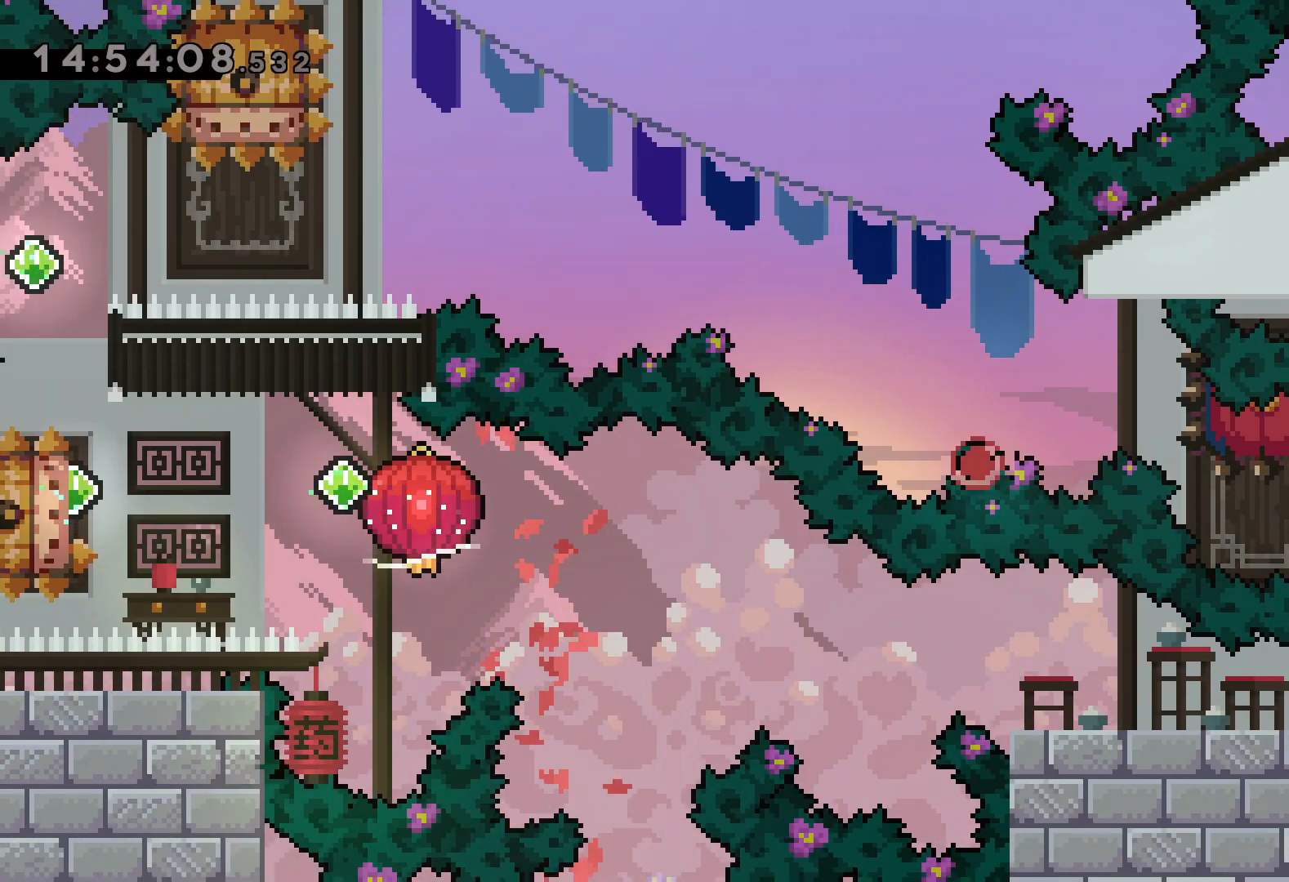
{"keys": [], "events": []}
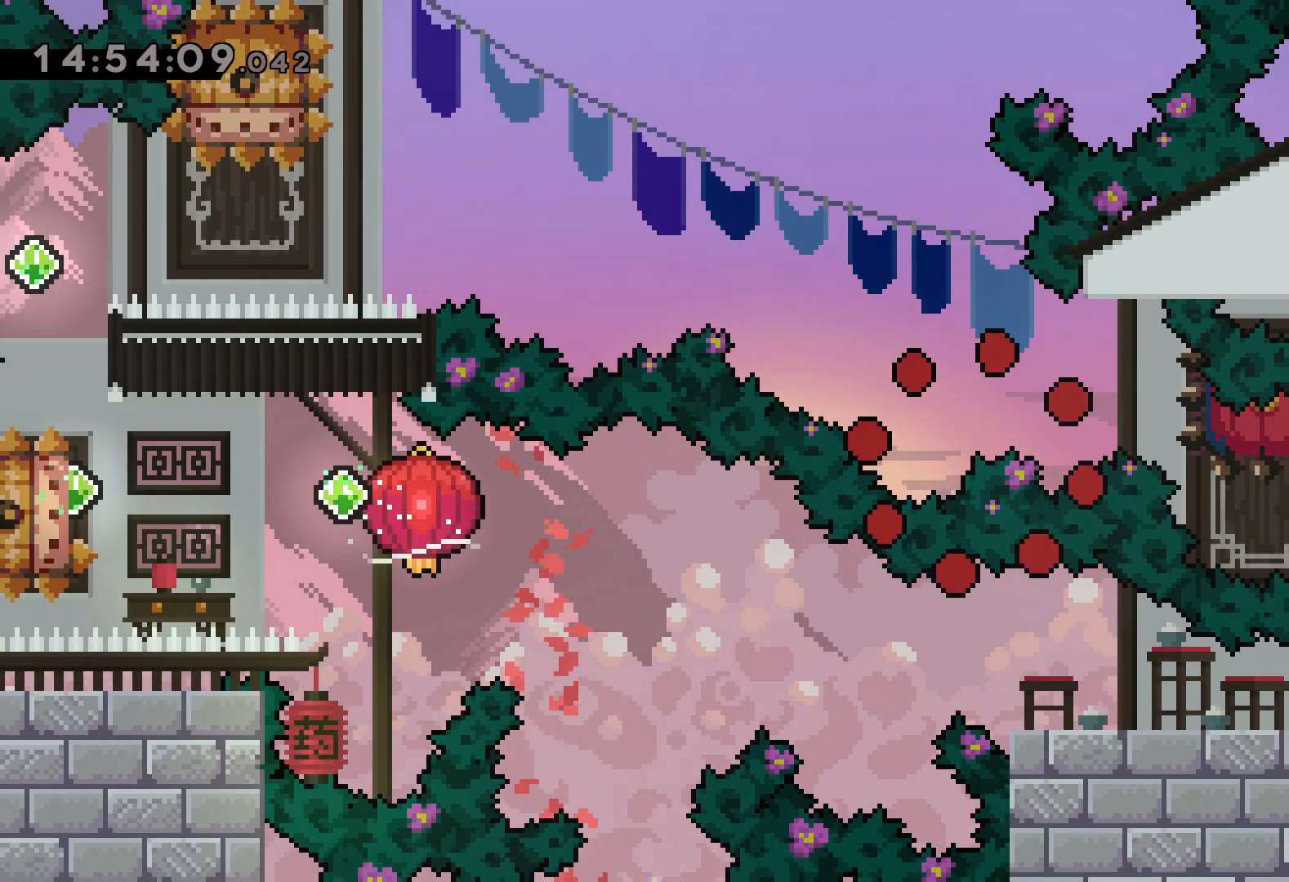
{"keys": [], "events": []}
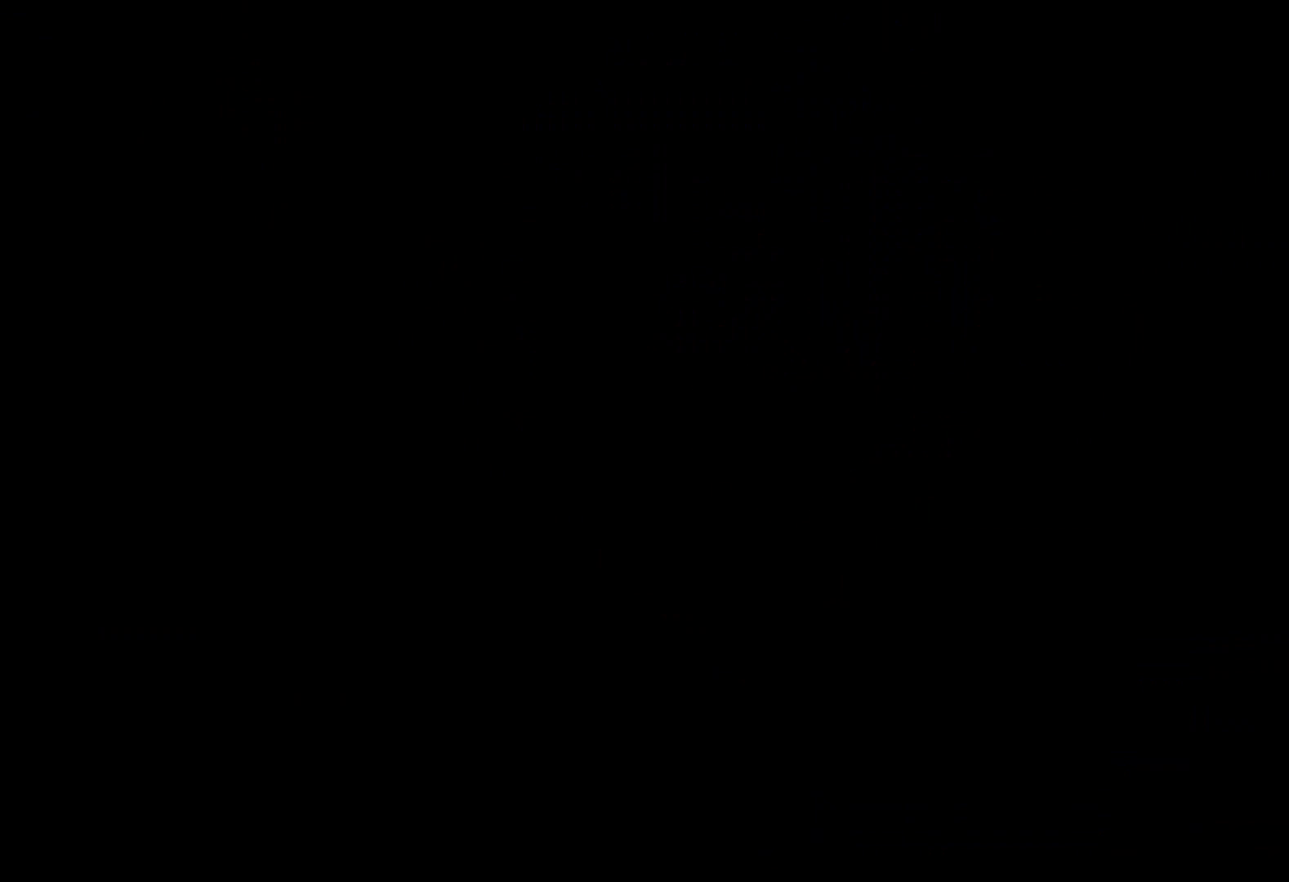
{"keys": [], "events": []}
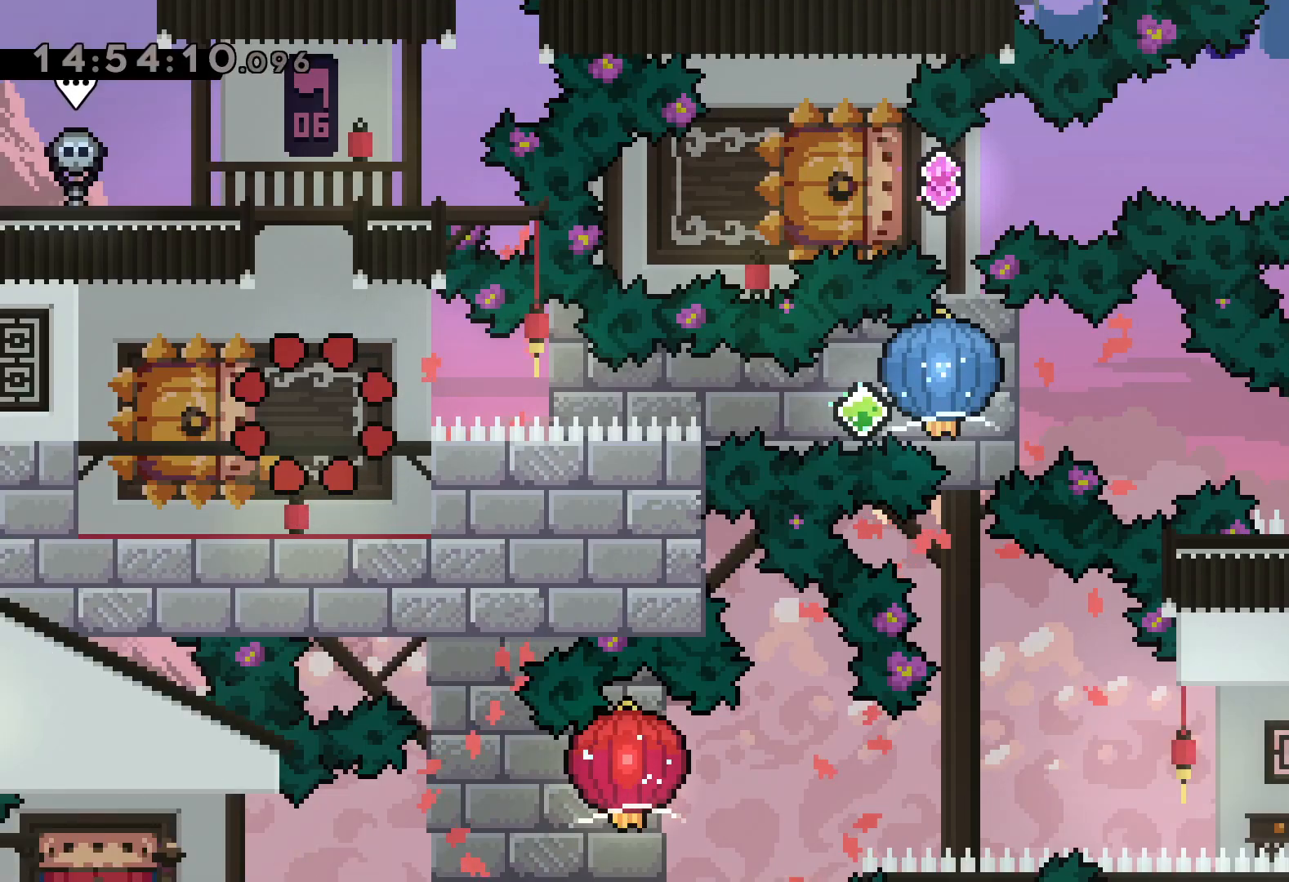
{"keys": ["dash", "down", "left"], "events": [[450, "down", "down"], [500, "dash", "down"], [500, "left", "down"]]}
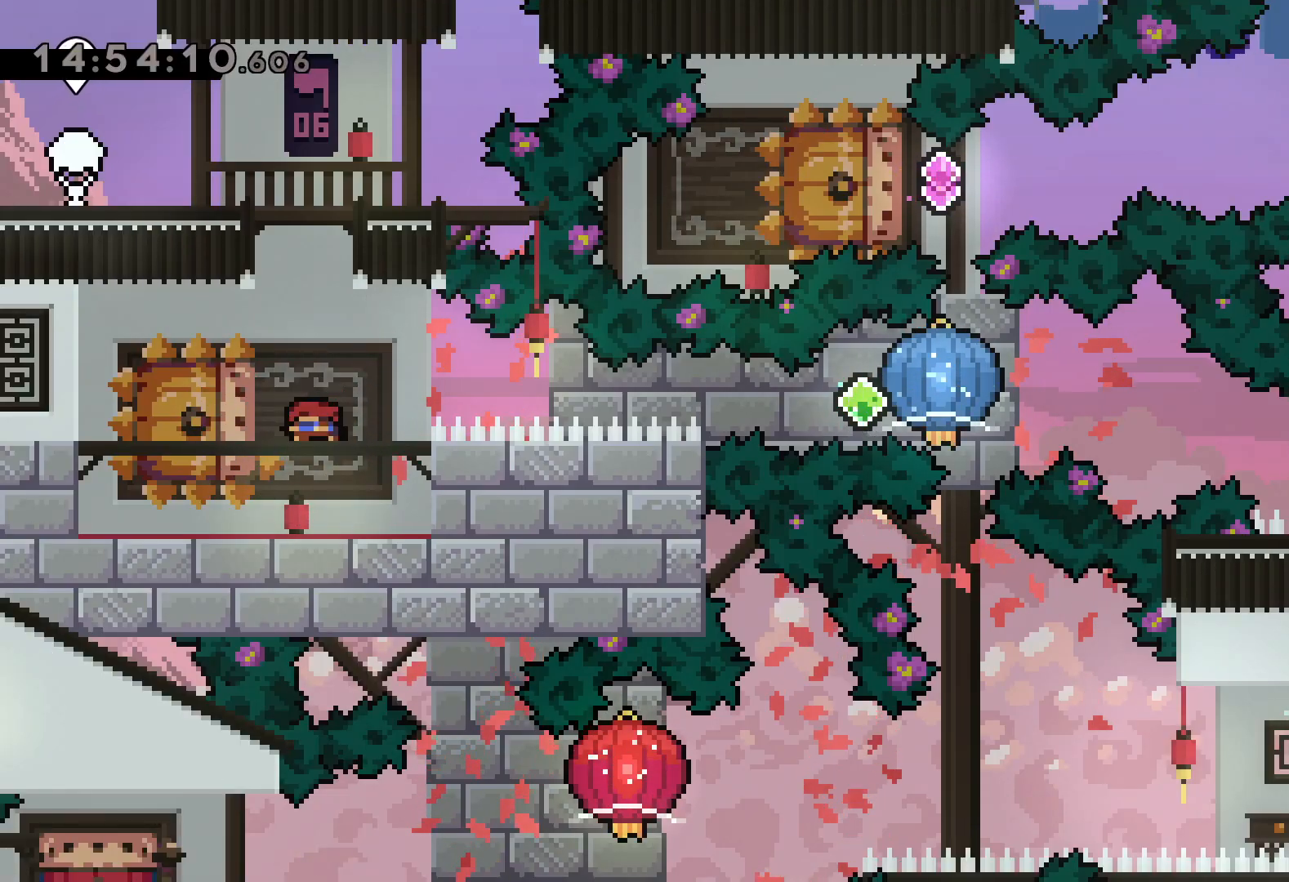
{"keys": ["grab", "right"], "events": [[184, "dash", "up"], [217, "jump", "down"], [217, "right", "down"], [234, "dash", "down"], [284, "down", "up"], [284, "grab", "down"], [284, "jump", "up"], [284, "left", "up"], [384, "dash", "up"]]}
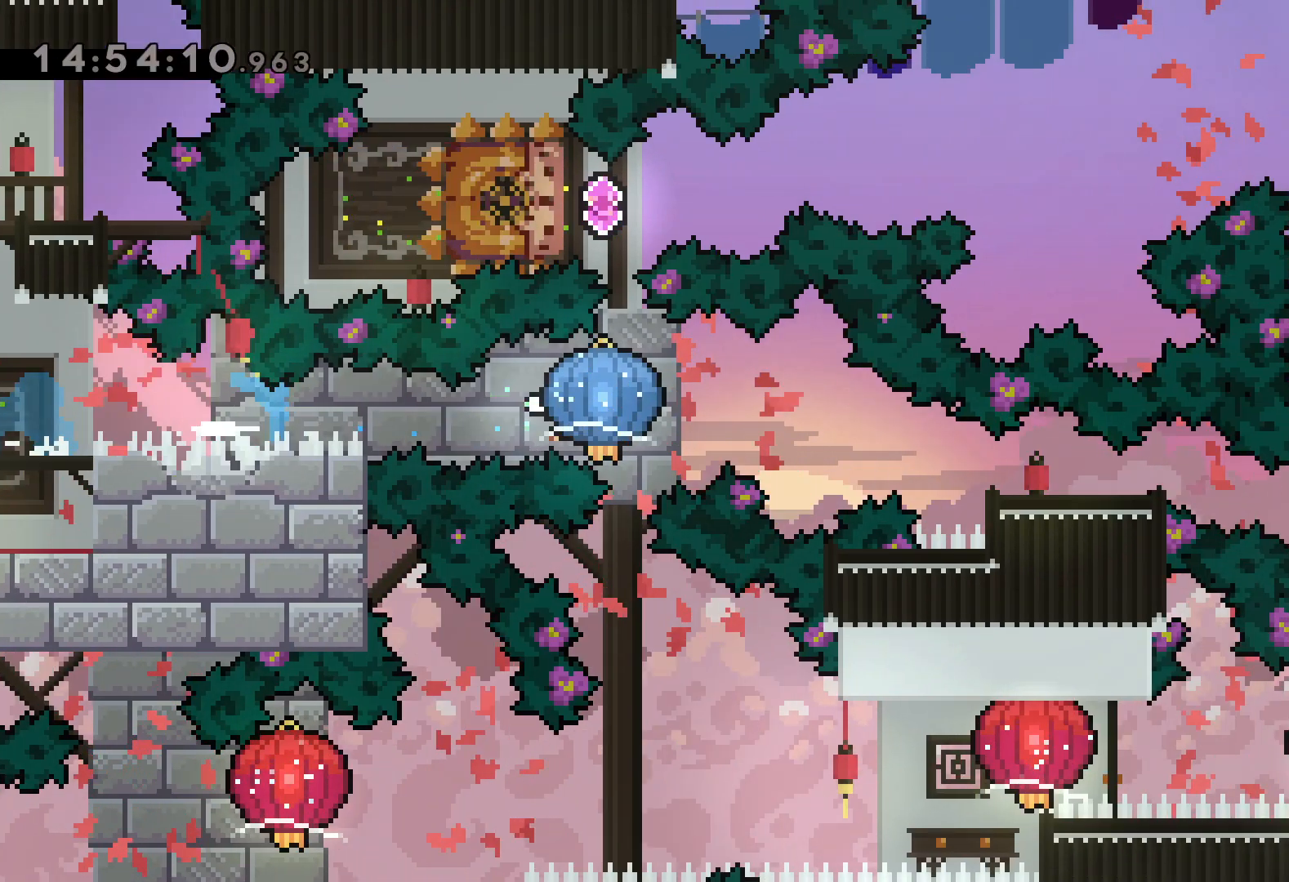
{"keys": ["right"], "events": [[117, "grab", "up"], [150, "down", "down"], [167, "dash", "down"], [400, "dash", "up"], [450, "down", "up"]]}
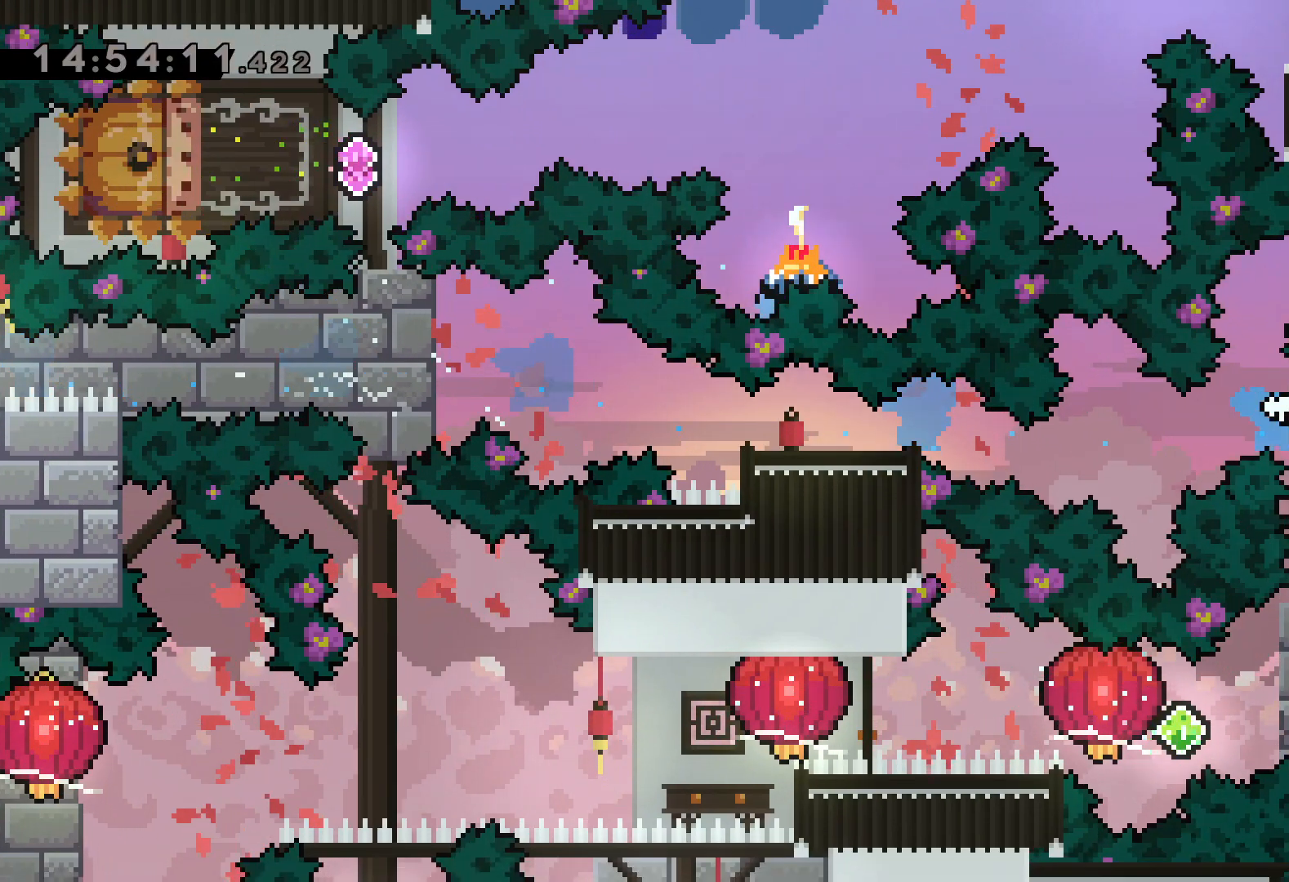
{"keys": [], "events": [[150, "right", "up"]]}
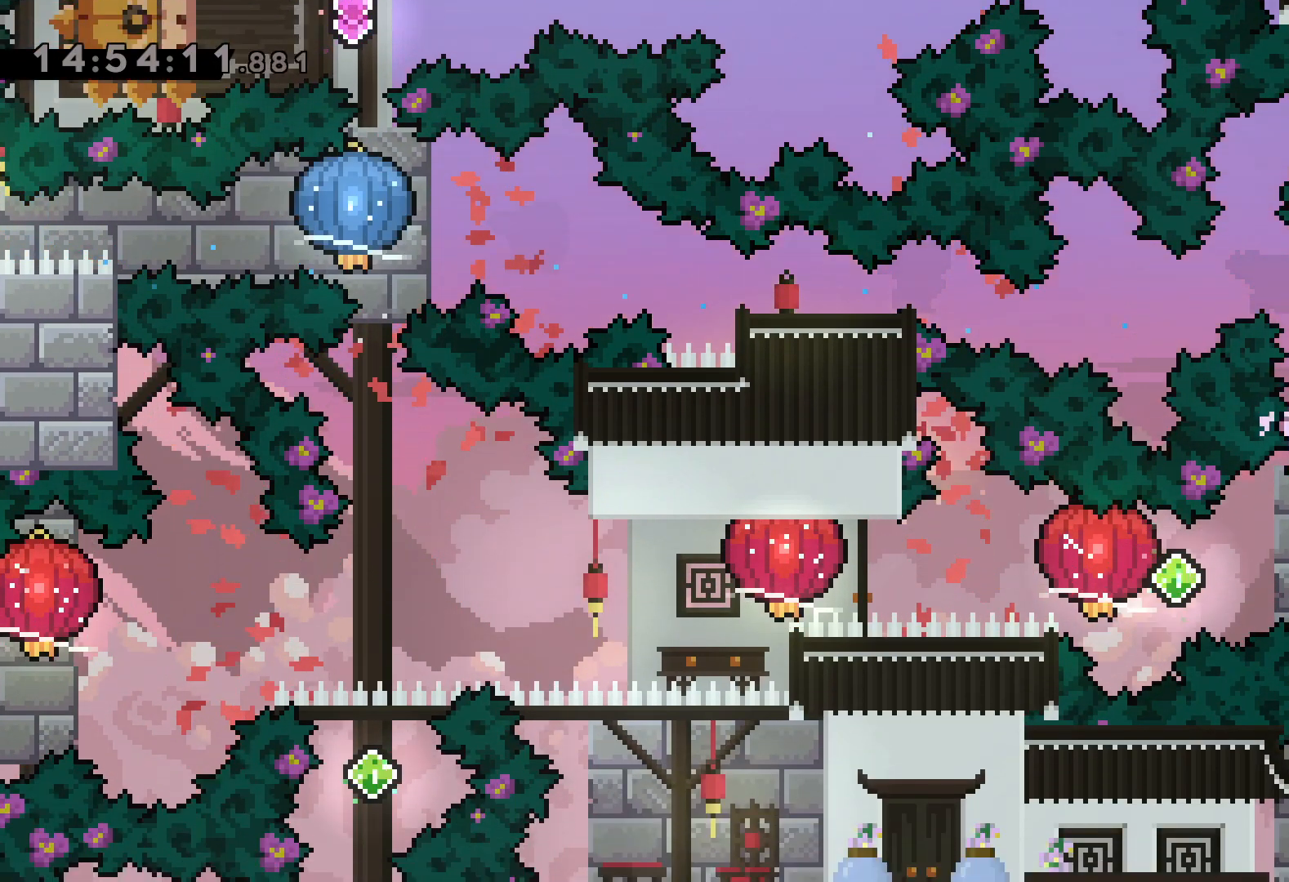
{"keys": ["grab", "left"], "events": [[84, "right", "down"], [117, "dash", "down"], [267, "jump", "down"], [284, "dash", "up"], [317, "dash", "down"], [317, "left", "down"], [367, "jump", "up"], [367, "right", "up"], [384, "grab", "down"], [467, "dash", "up"]]}
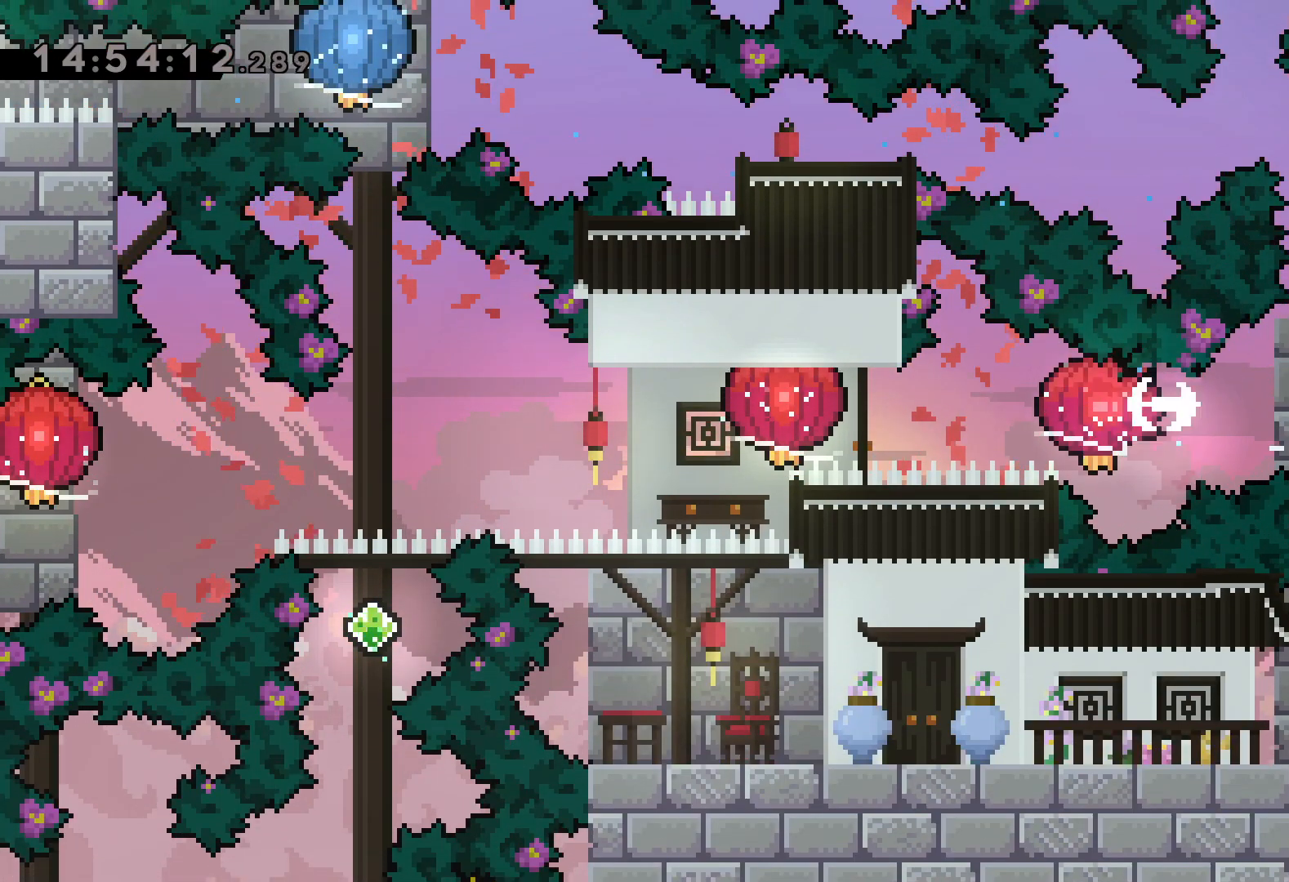
{"keys": ["down", "grab", "left"], "events": [[167, "dash", "down"], [184, "grab", "up"], [234, "grab", "down"], [317, "dash", "up"], [484, "down", "down"]]}
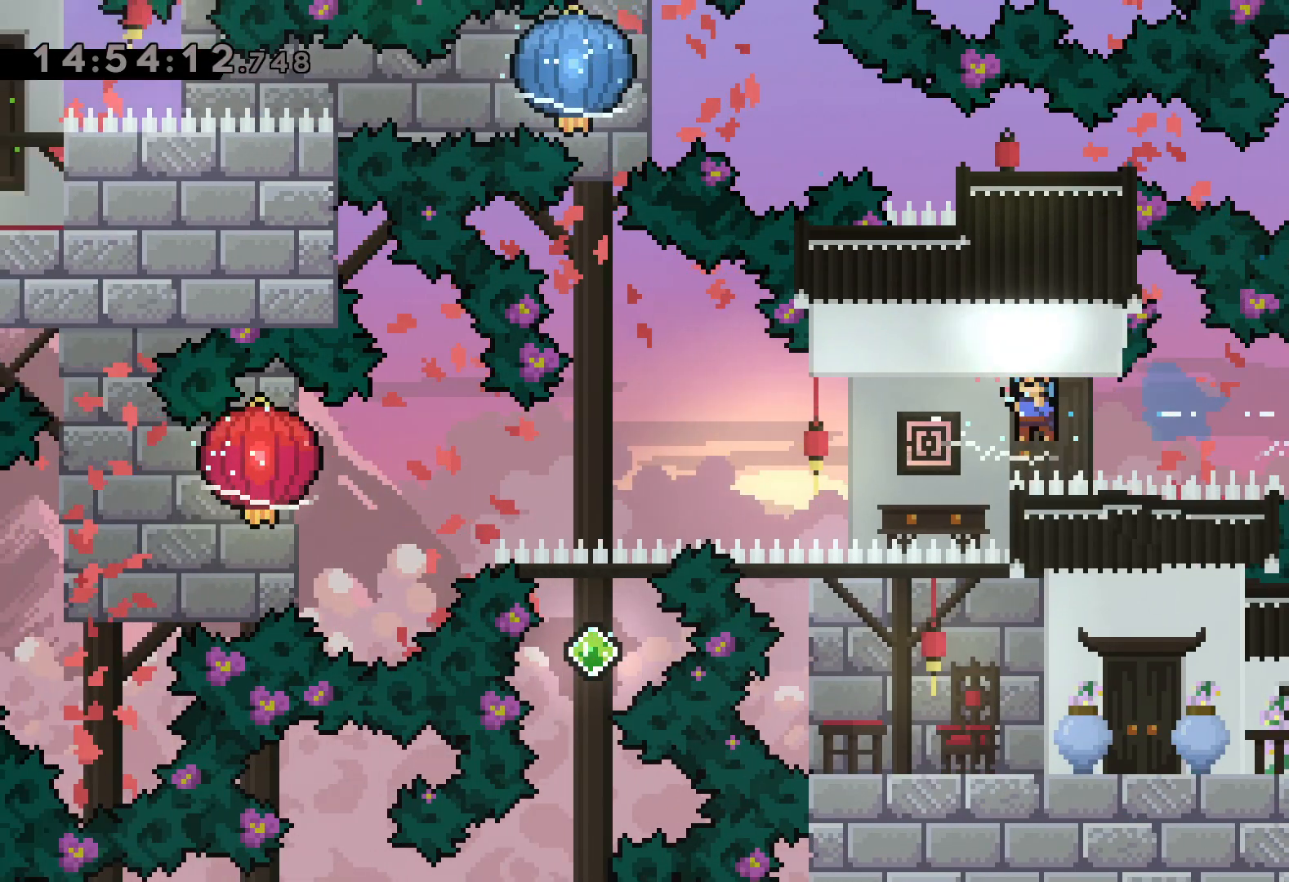
{"keys": ["down", "grab", "left"], "events": [[67, "grab", "up"], [200, "grab", "down"]]}
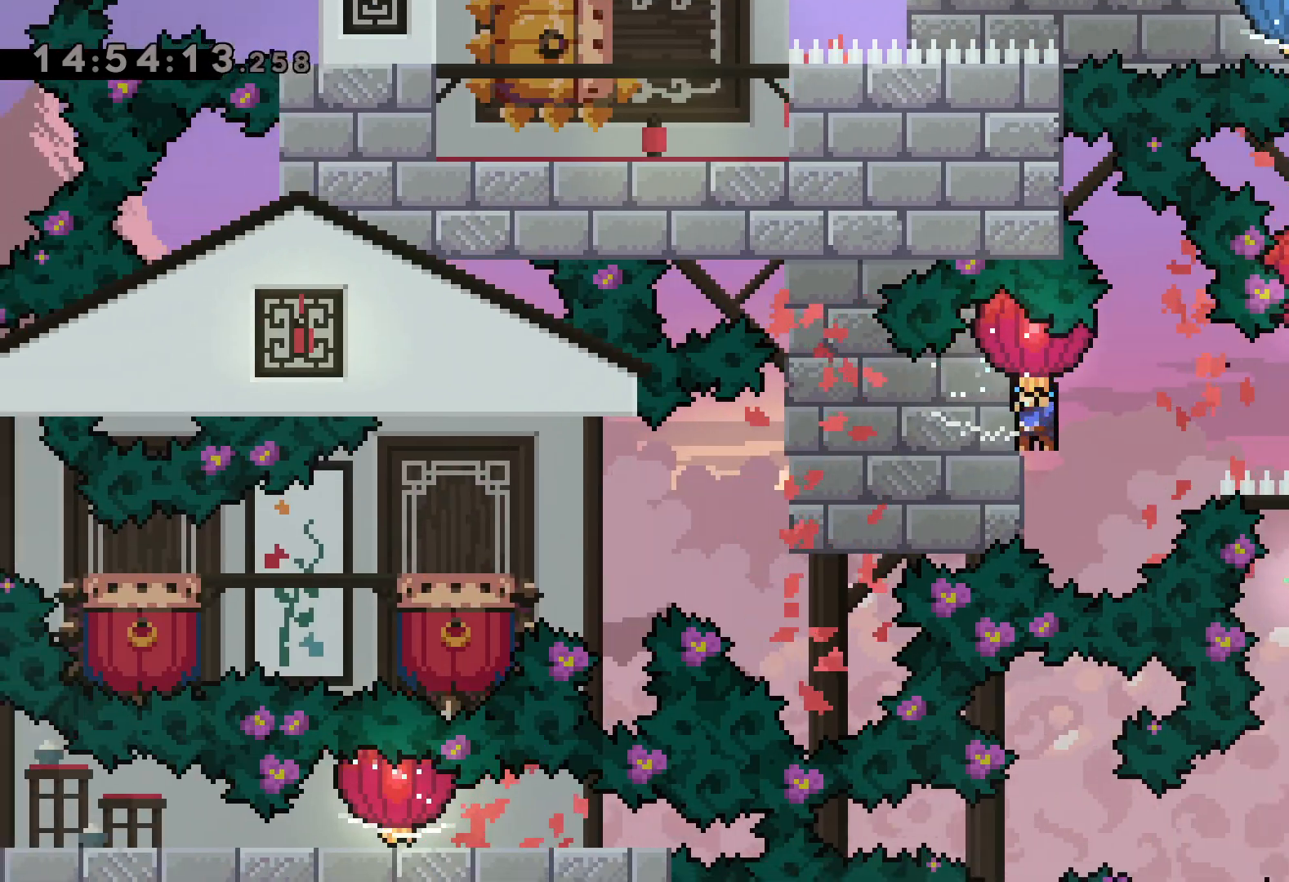
{"keys": ["jump", "left"], "events": [[217, "grab", "up"], [334, "down", "up"], [350, "jump", "down"]]}
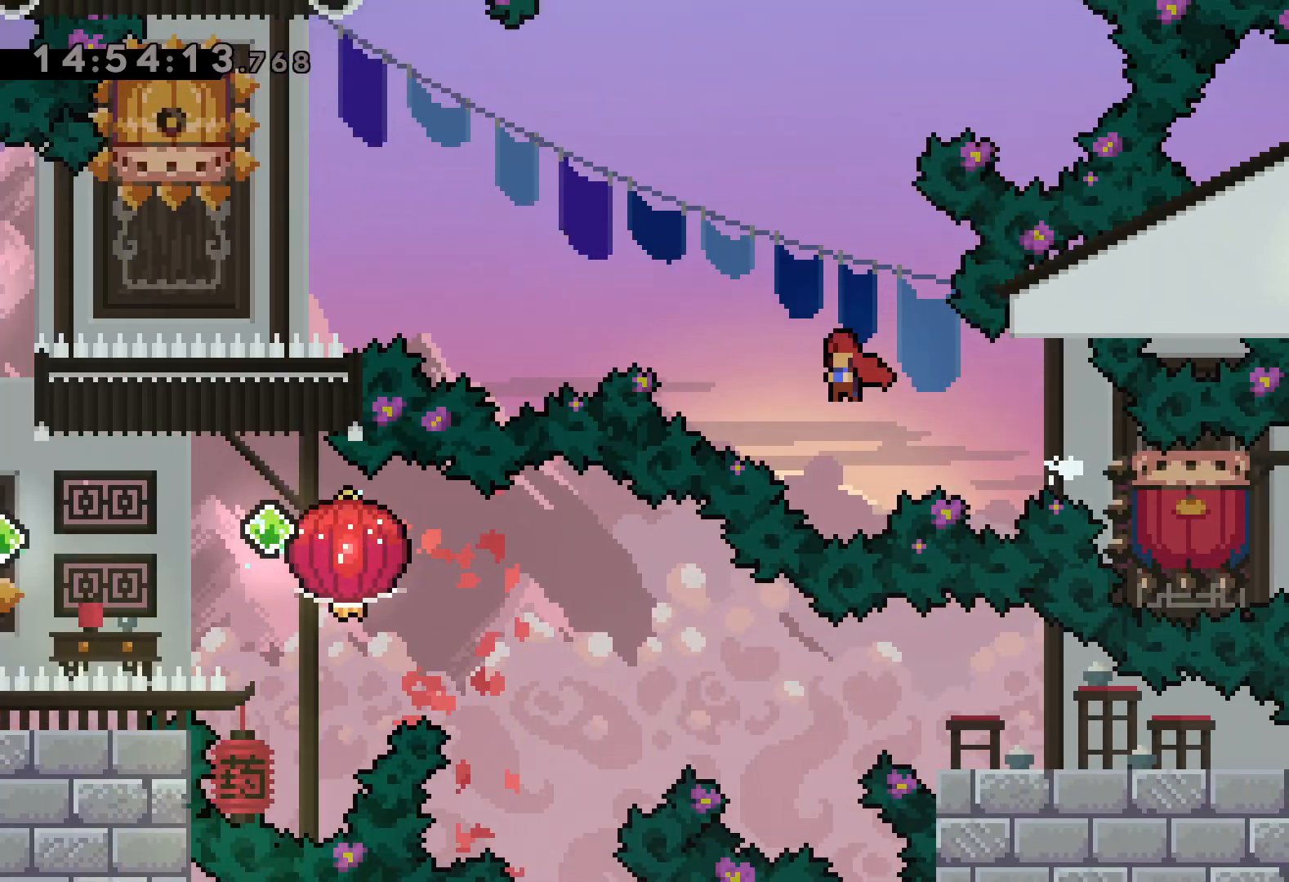
{"keys": ["dash", "down"], "events": [[350, "jump", "up"], [384, "left", "up"], [417, "dash", "down"], [417, "down", "down"]]}
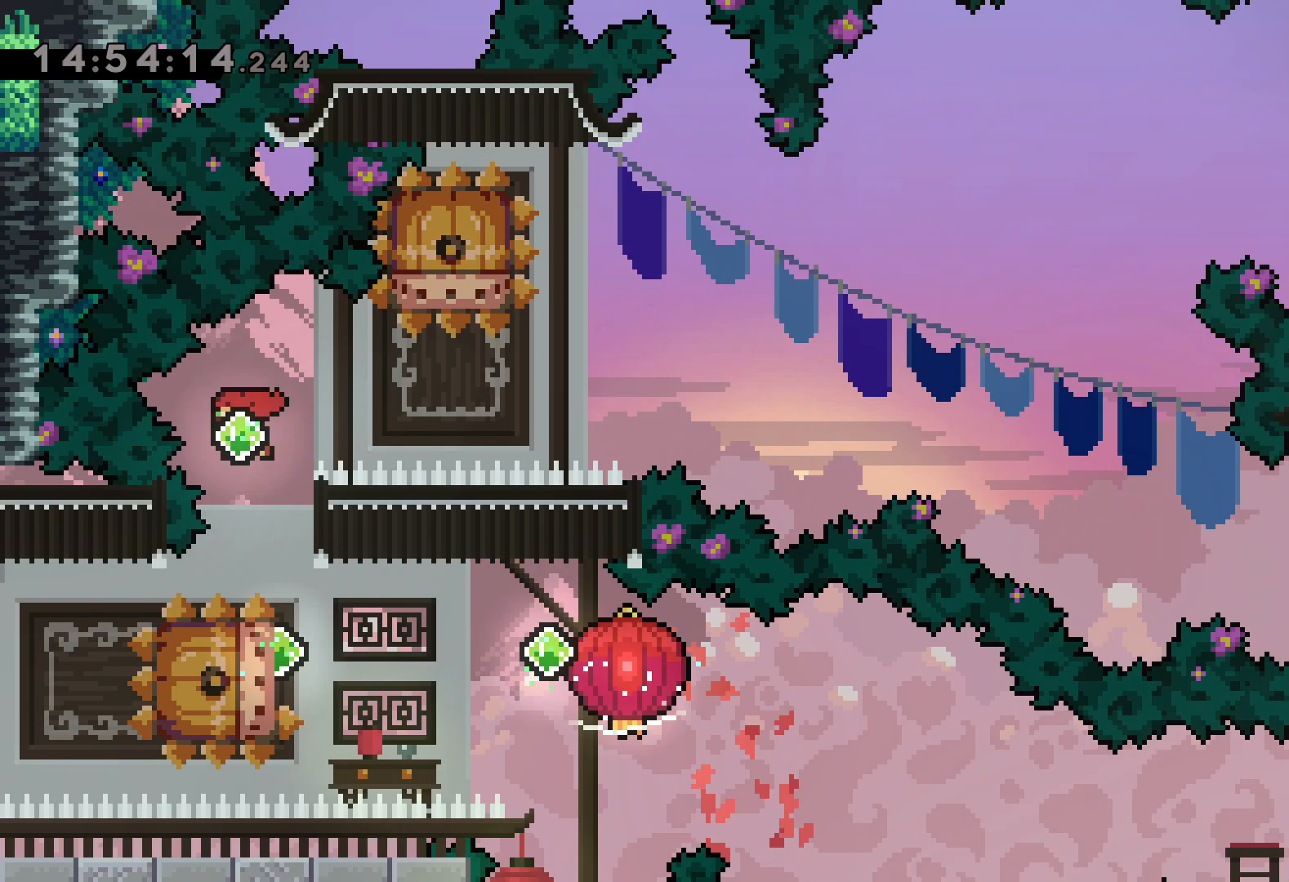
{"keys": ["dash", "down", "grab", "right"], "events": [[84, "dash", "up"], [117, "down", "up"], [184, "dash", "down"], [184, "left", "down"], [317, "dash", "up"], [317, "jump", "down"], [367, "right", "down"], [384, "dash", "down"], [384, "down", "down"], [400, "left", "up"], [450, "grab", "down"], [450, "jump", "up"]]}
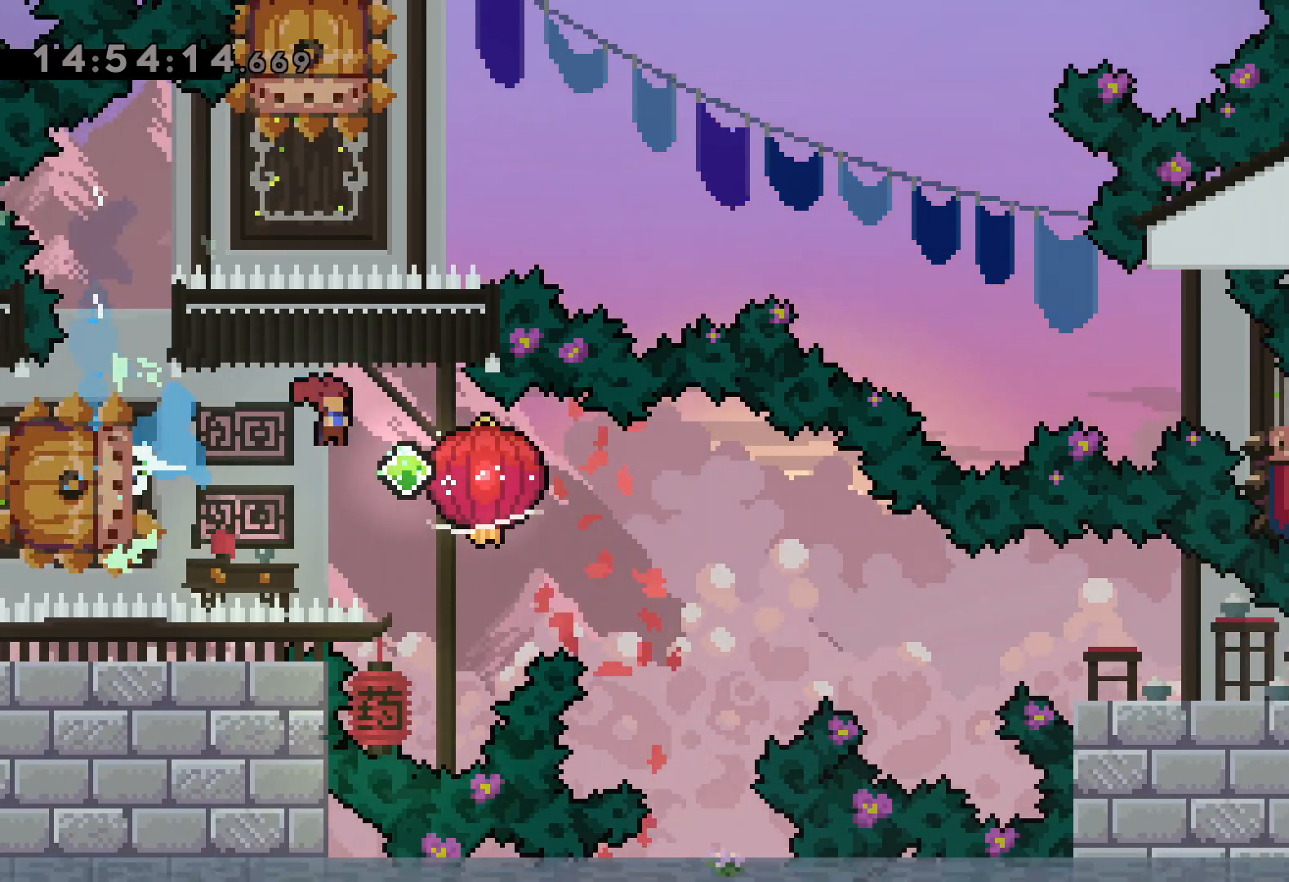
{"keys": ["down", "grab", "right"], "events": [[67, "dash", "up"], [284, "dash", "down"], [467, "dash", "up"]]}
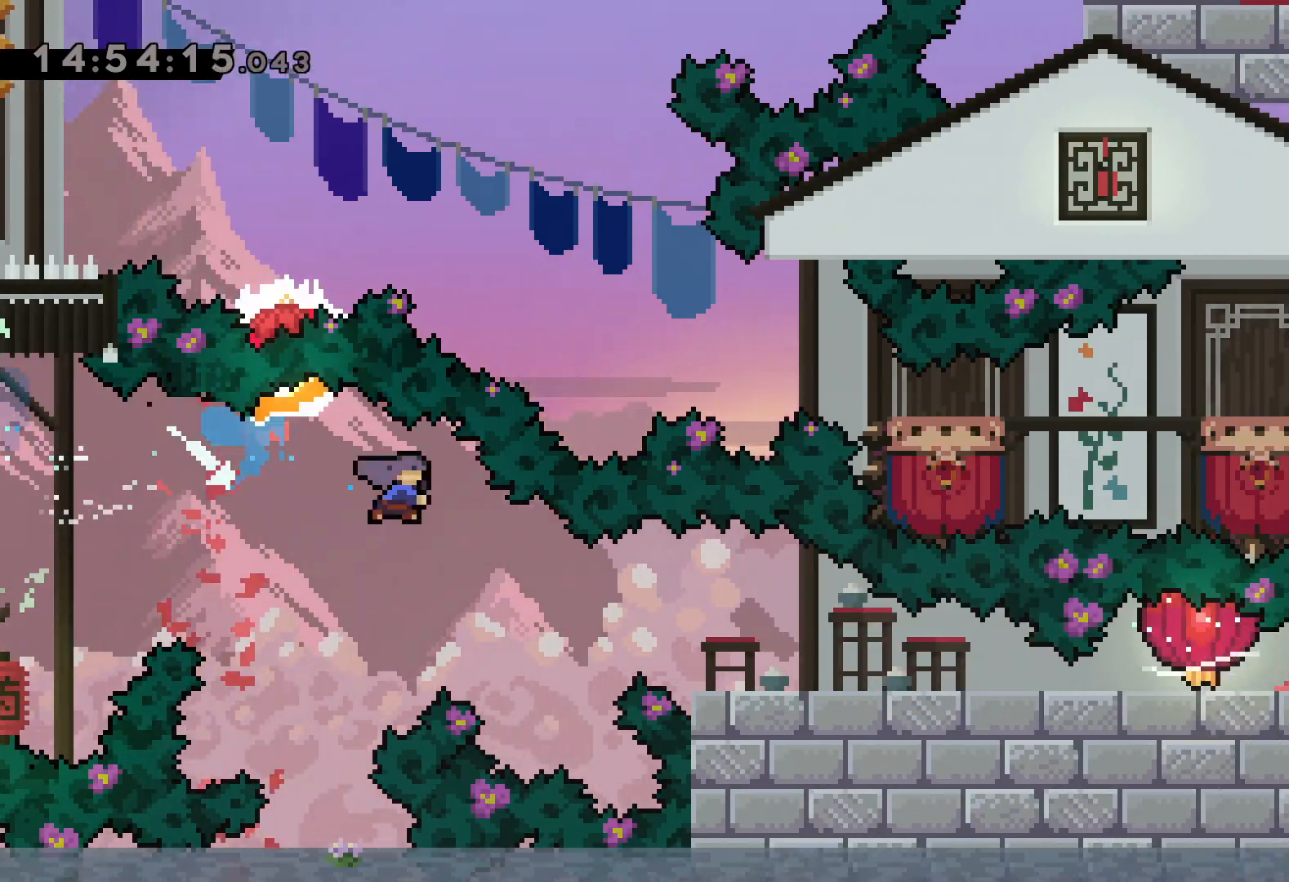
{"keys": ["down", "grab", "right"], "events": [[117, "dash", "down"], [300, "dash", "up"]]}
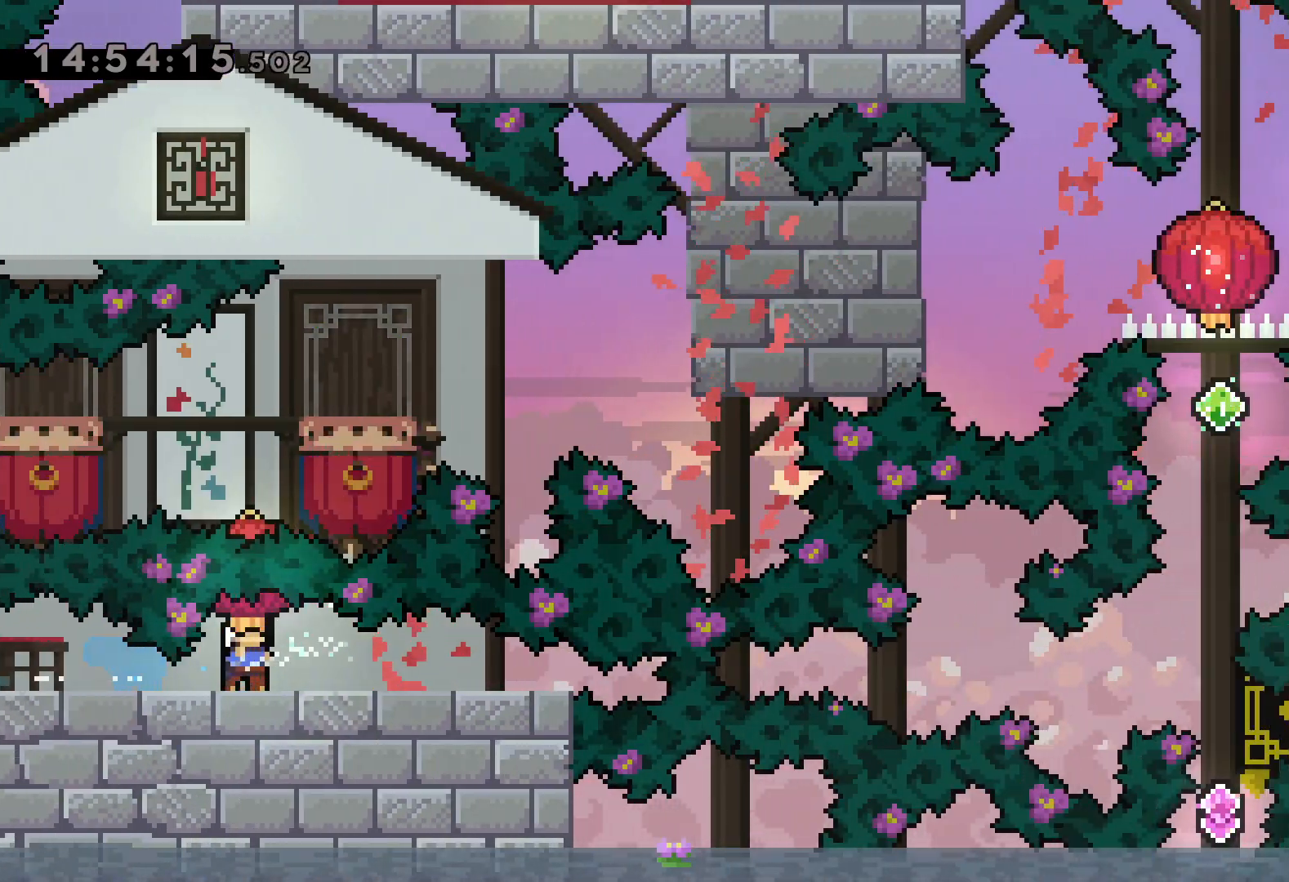
{"keys": [], "events": [[150, "down", "up"], [150, "grab", "up"], [217, "dash", "down"], [417, "dash", "up"], [484, "right", "up"]]}
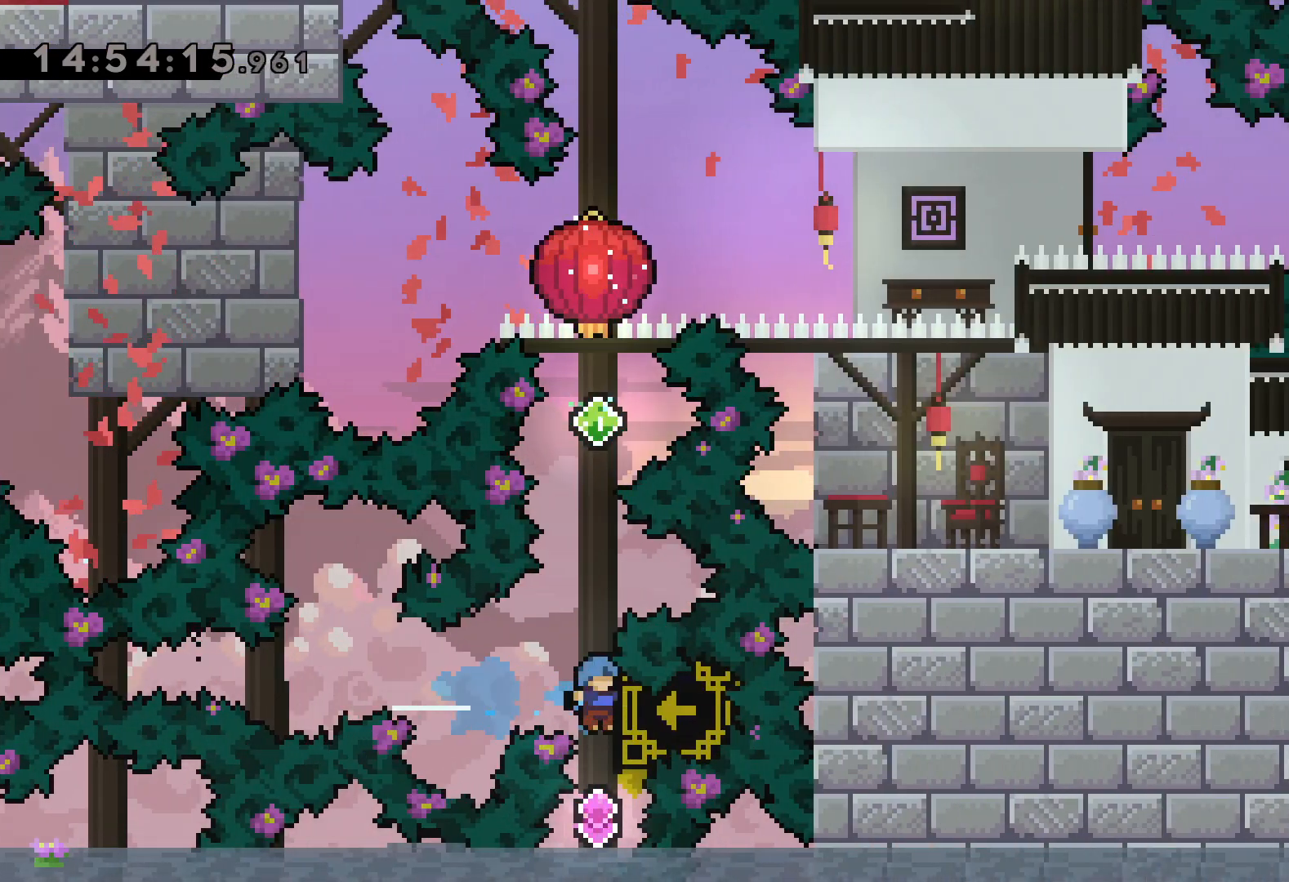
{"keys": ["up"], "events": [[217, "up", "down"], [250, "dash", "down"], [417, "dash", "up"]]}
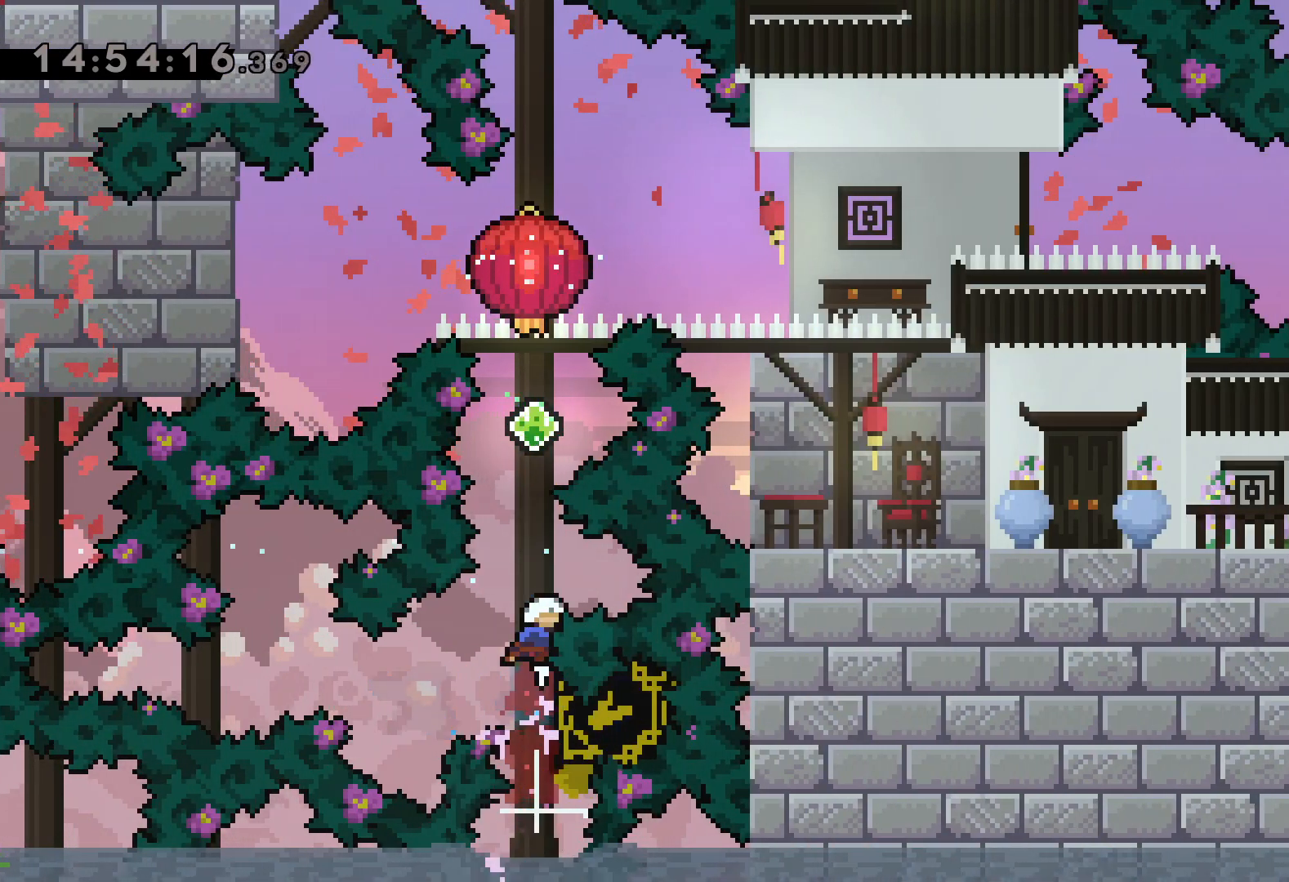
{"keys": ["grab", "up"], "events": [[50, "dash", "down"], [200, "dash", "up"], [267, "grab", "down"]]}
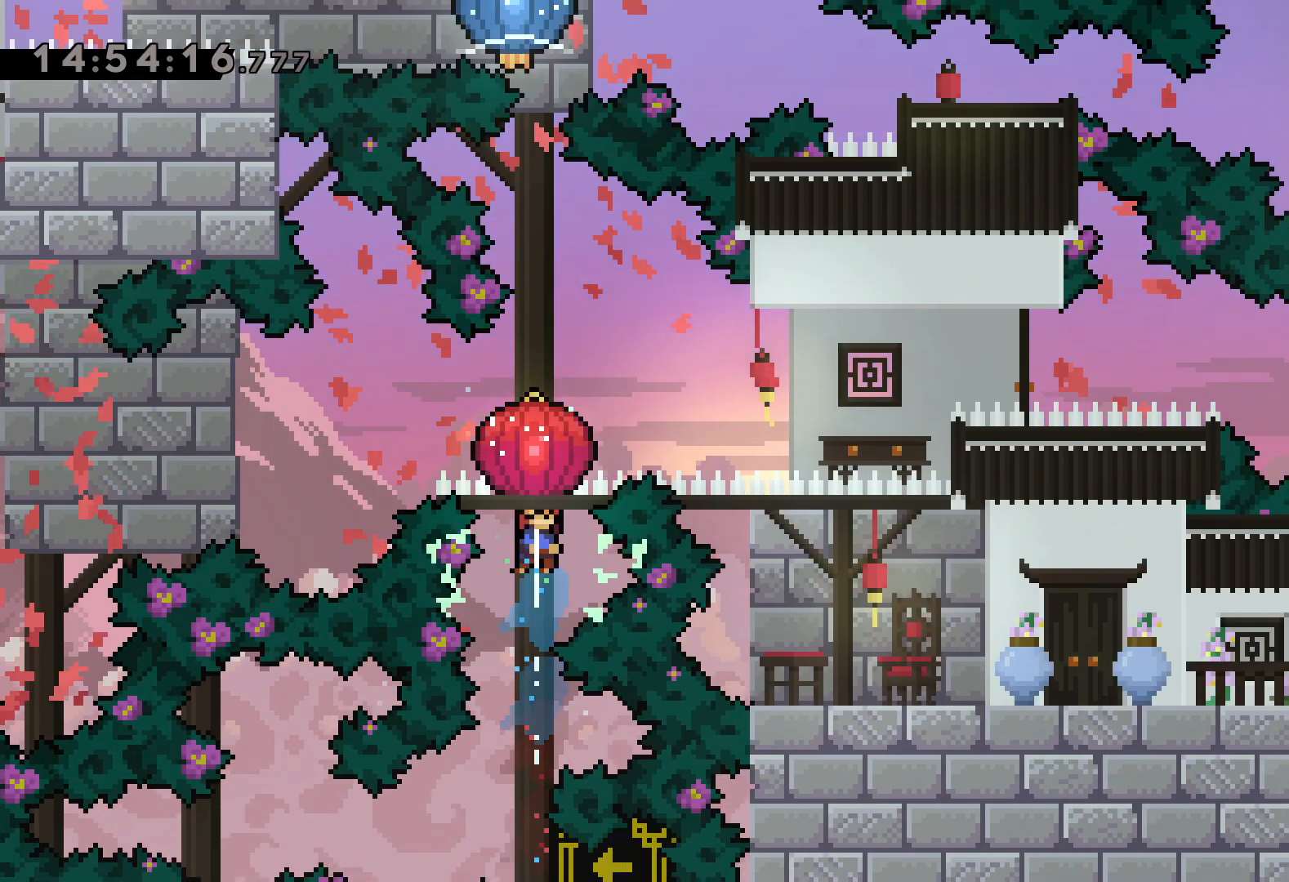
{"keys": ["up"], "events": [[450, "grab", "up"]]}